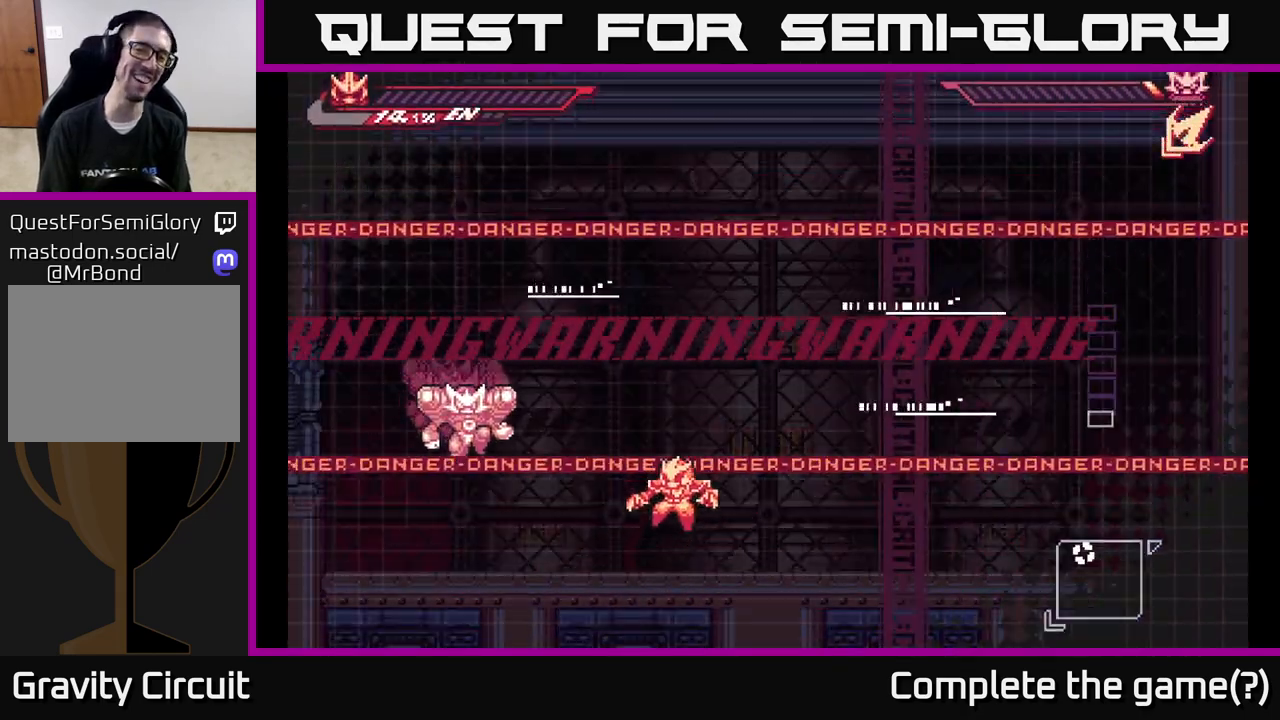
Gameplay with a controller (Xbox layout); each line is a JSON object with the inputs held at the frame after it. "events" lists button and stick changes between this image and that frame as [ms after this image, input, new state], when the widget could be followed in between.
{"buttons": [], "left_stick": "center", "right_stick": "center", "events": []}
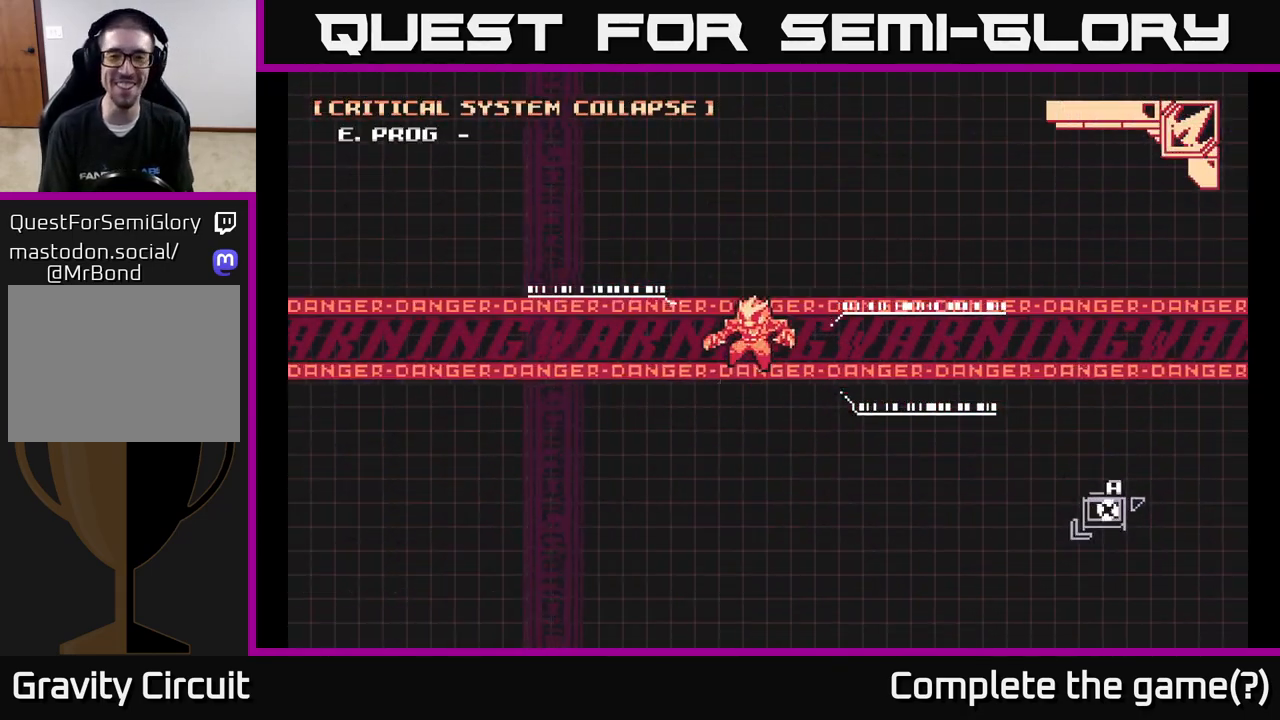
{"buttons": [], "left_stick": "center", "right_stick": "center", "events": []}
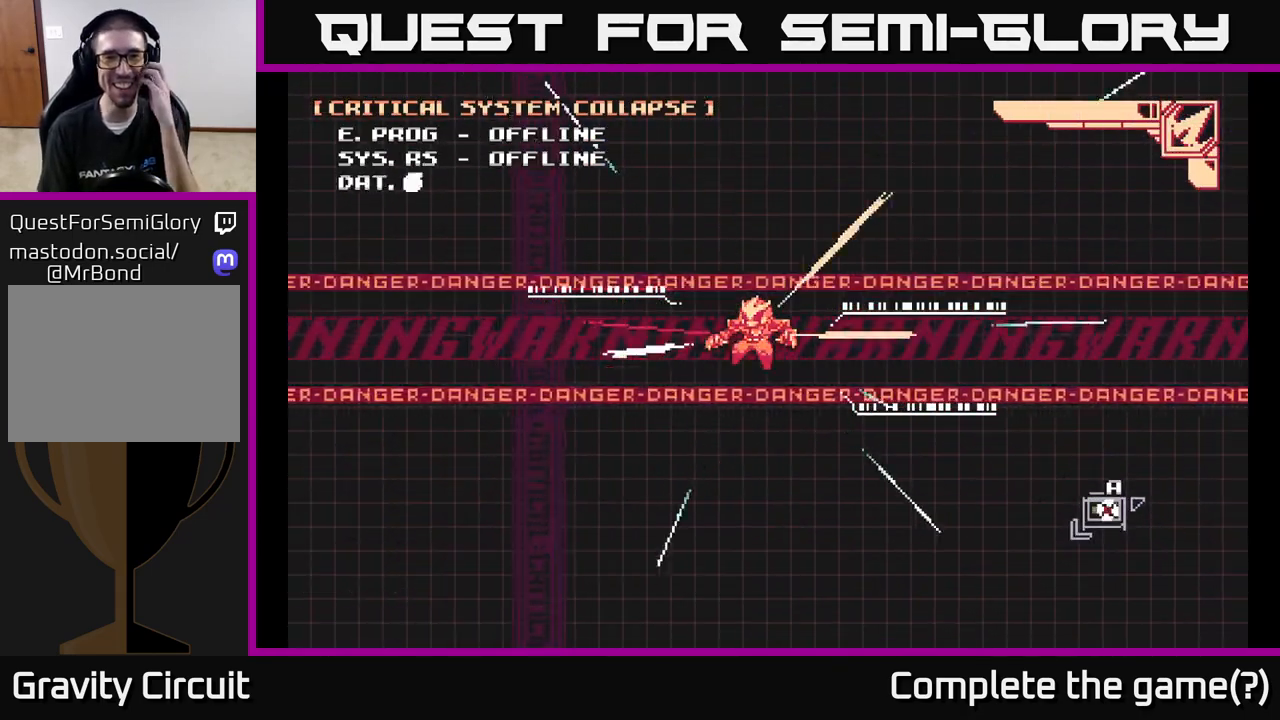
{"buttons": [], "left_stick": "center", "right_stick": "center", "events": []}
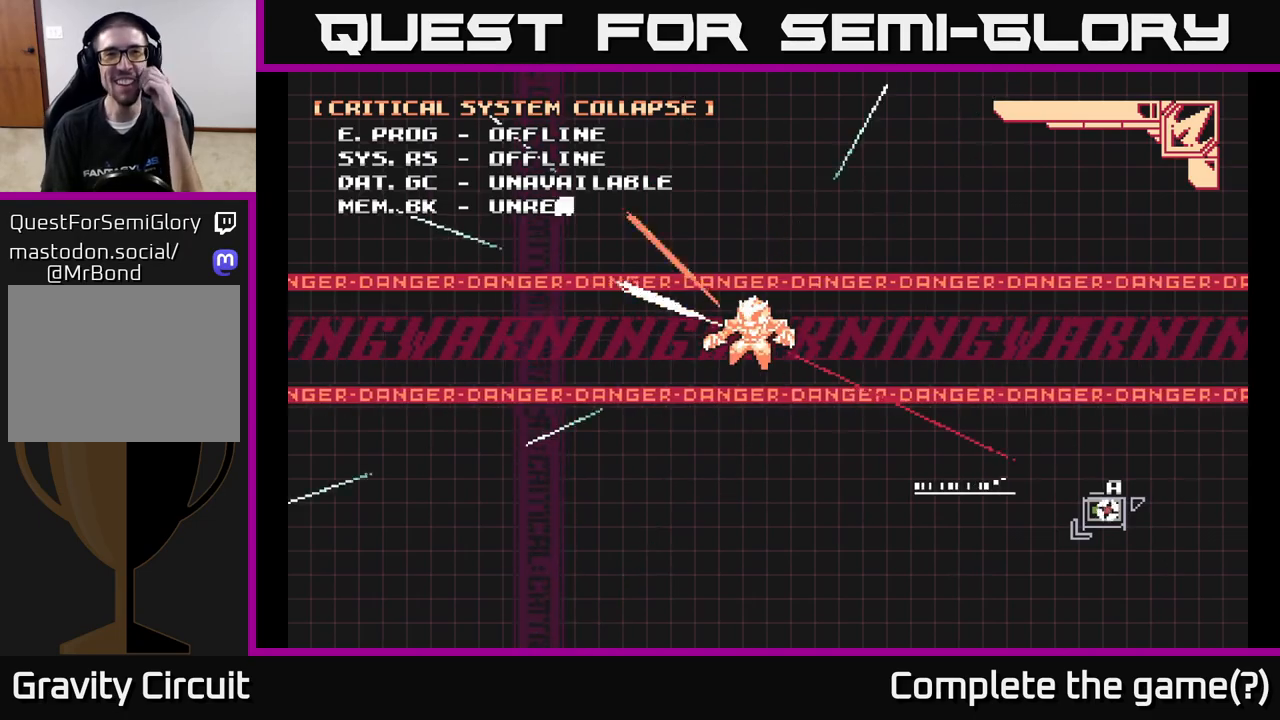
{"buttons": [], "left_stick": "center", "right_stick": "center", "events": []}
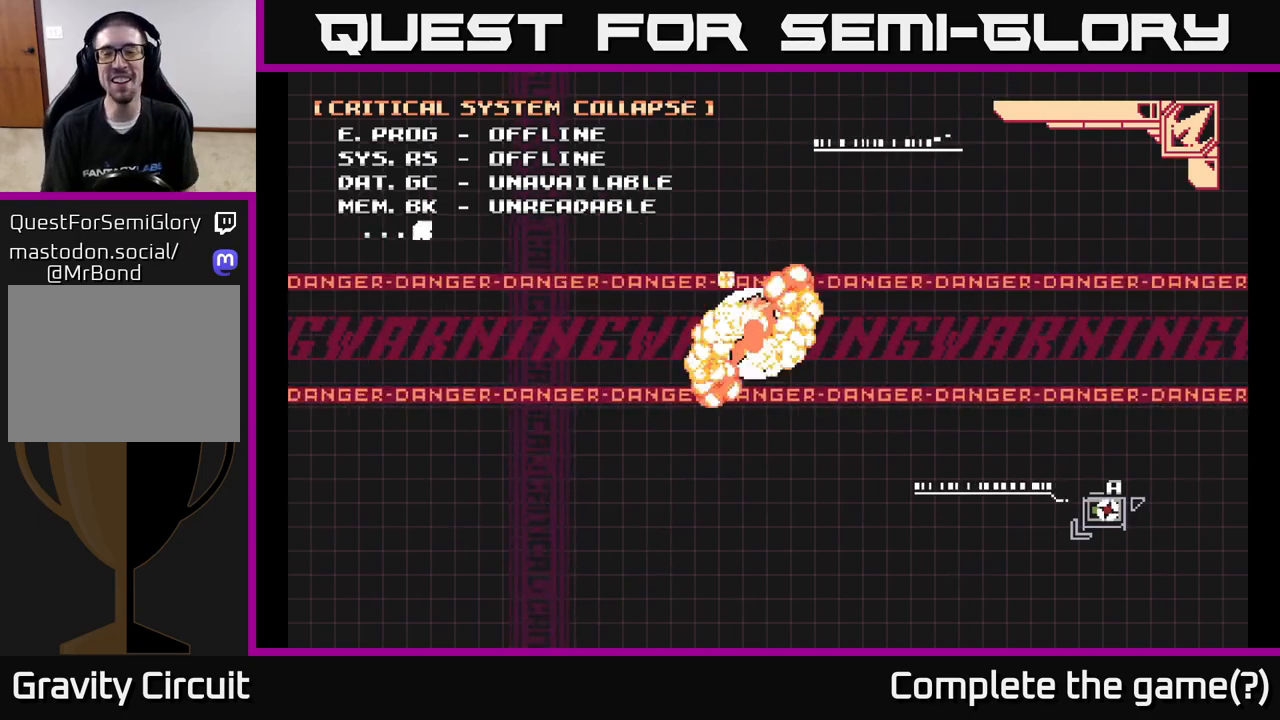
{"buttons": [], "left_stick": "center", "right_stick": "center", "events": []}
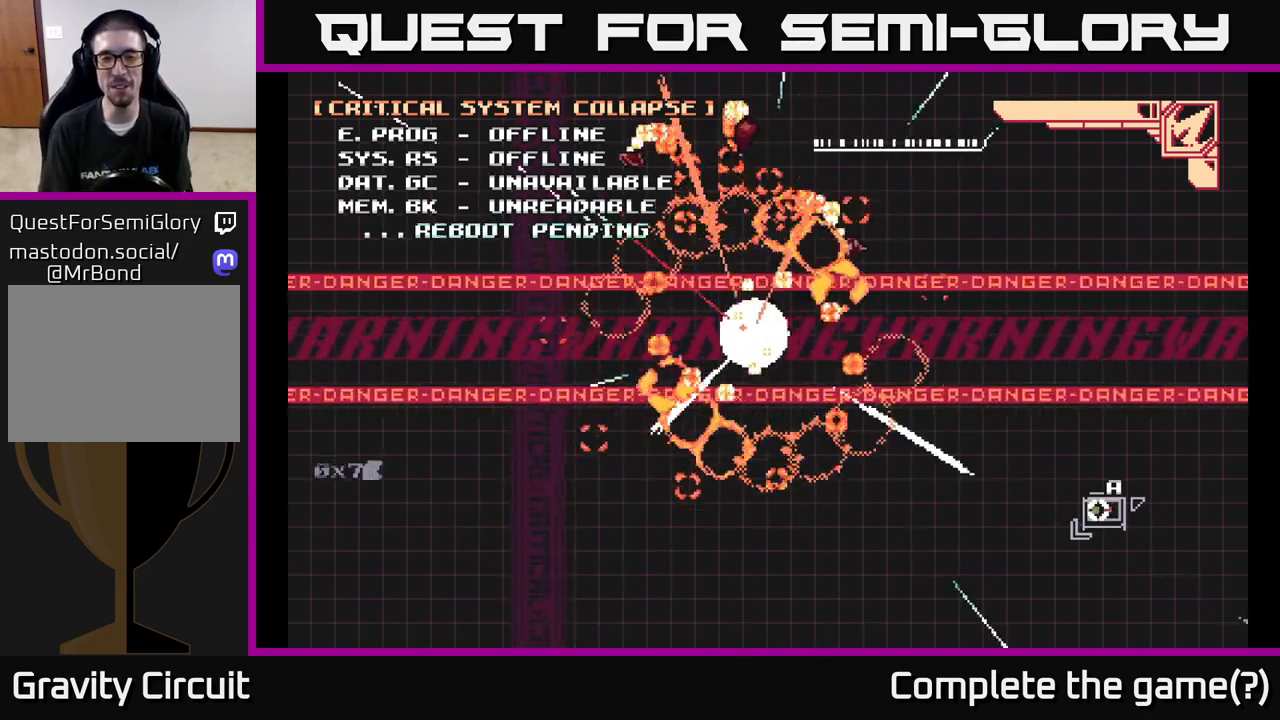
{"buttons": [], "left_stick": "center", "right_stick": "center", "events": []}
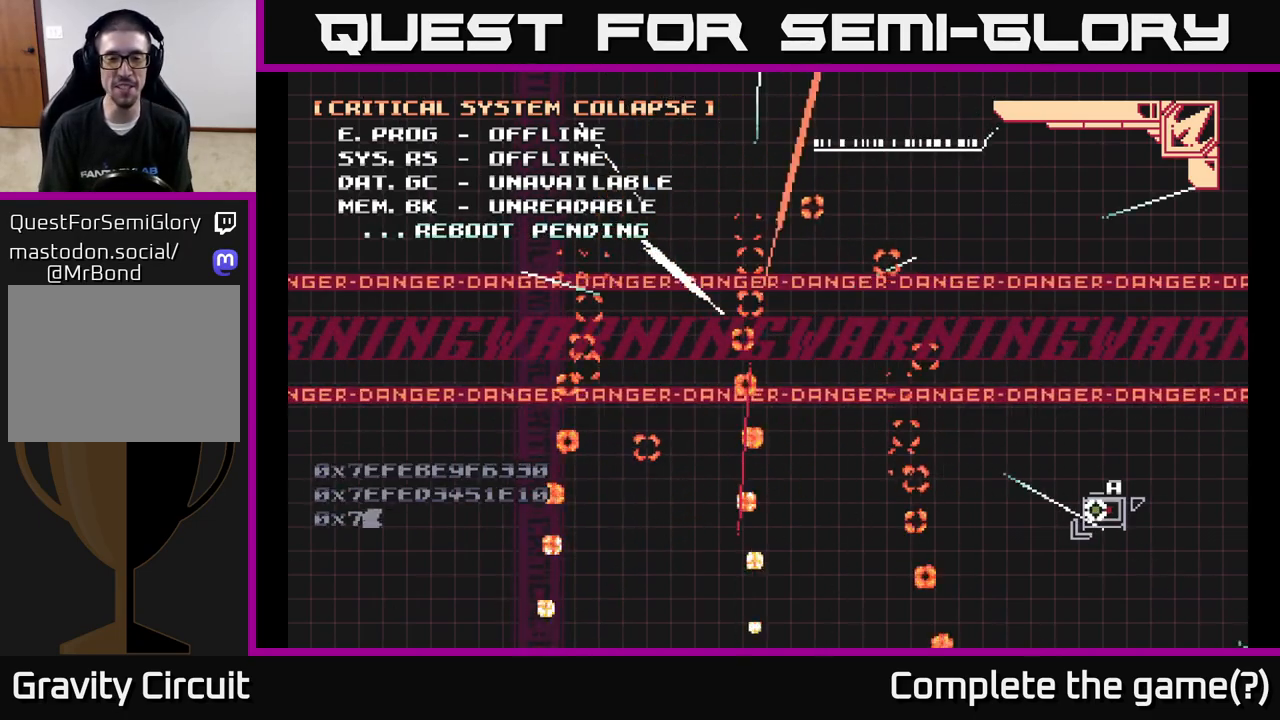
{"buttons": [], "left_stick": "center", "right_stick": "center", "events": [[250, "A", "down"], [500, "A", "up"]]}
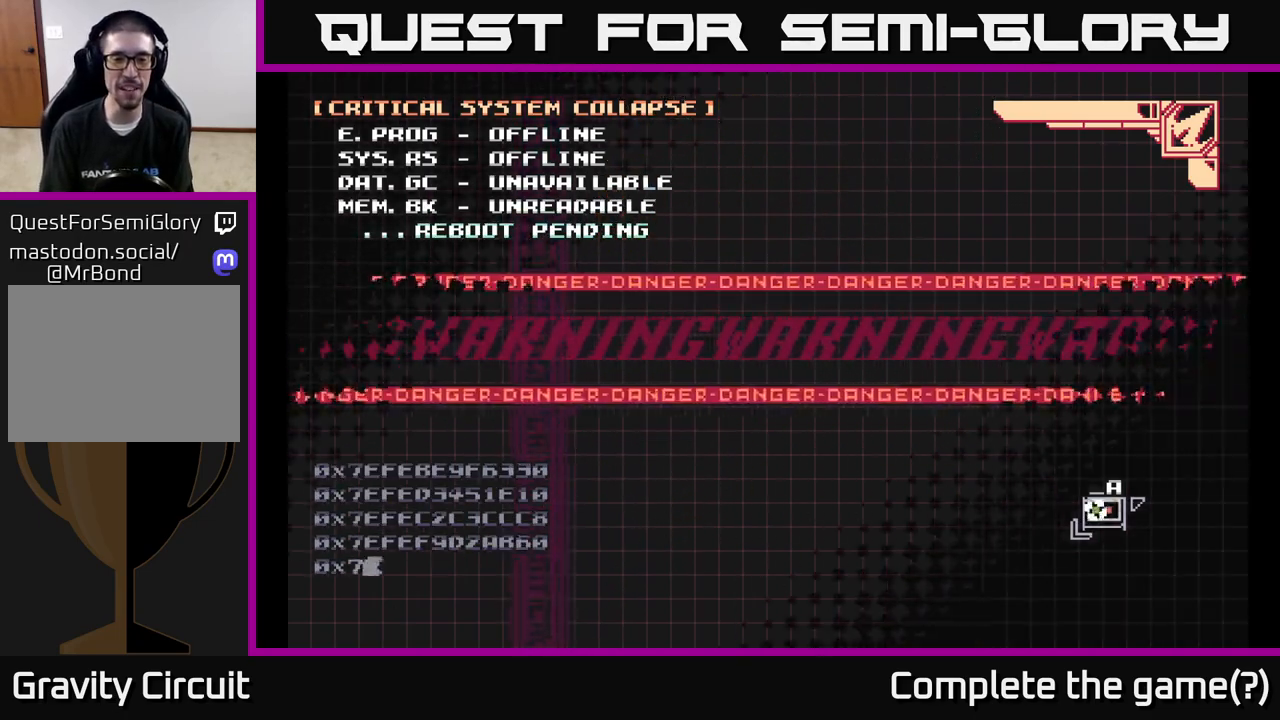
{"buttons": [], "left_stick": "center", "right_stick": "center", "events": []}
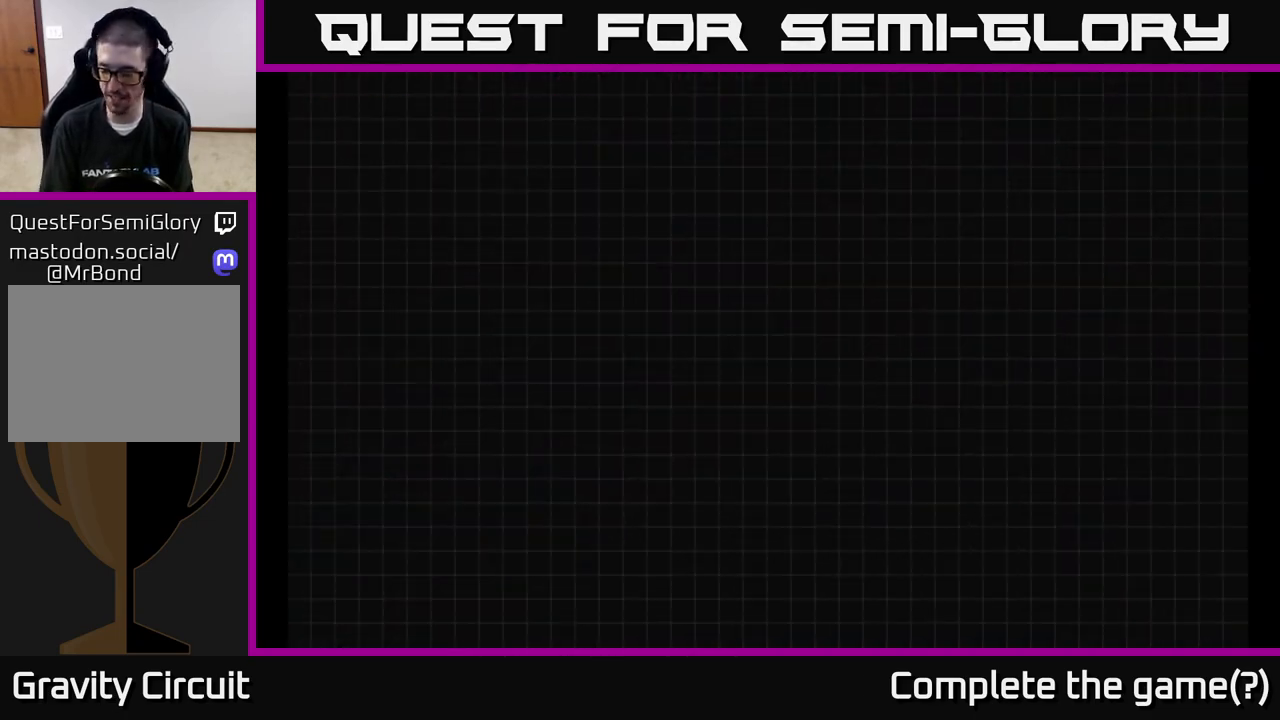
{"buttons": [], "left_stick": "center", "right_stick": "center", "events": []}
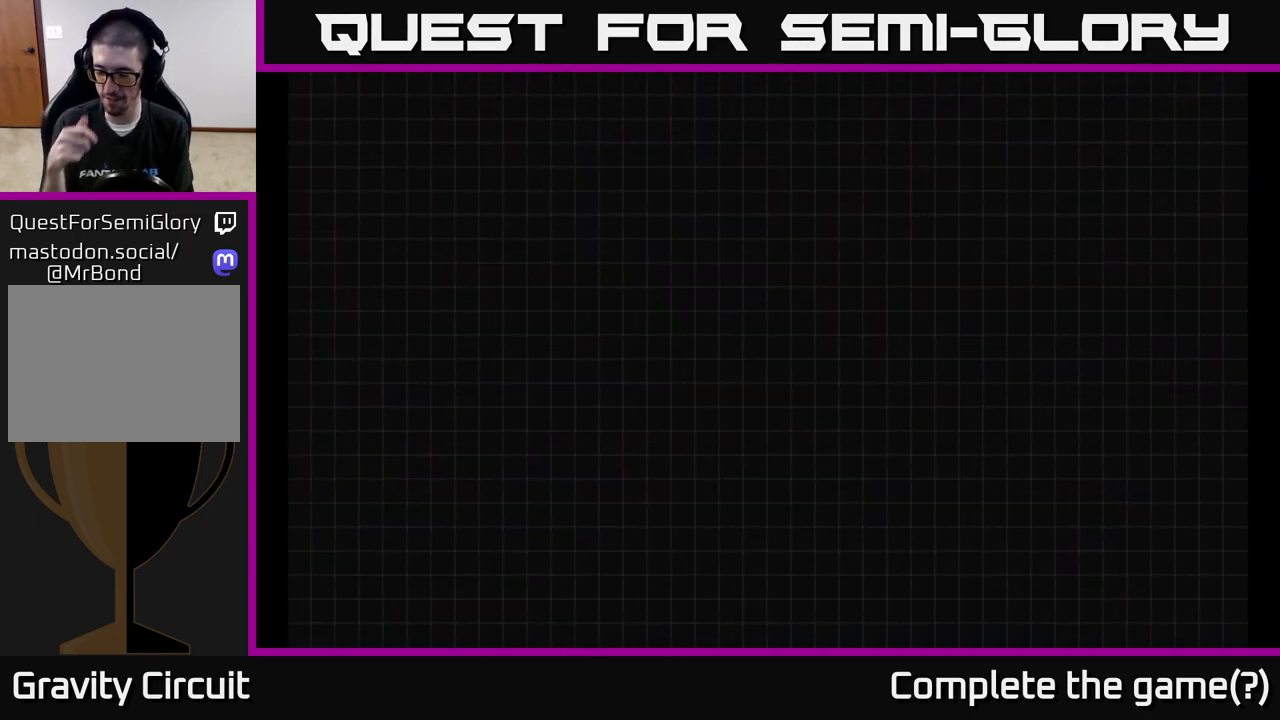
{"buttons": [], "left_stick": "center", "right_stick": "center", "events": []}
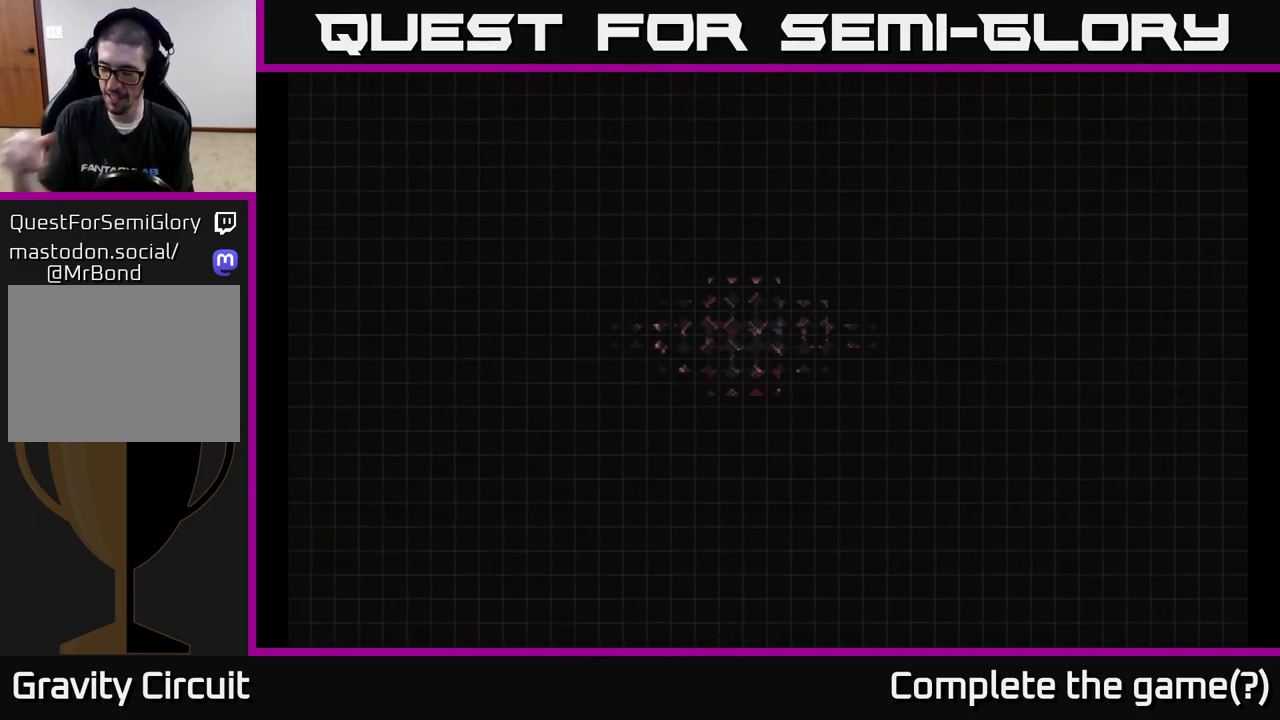
{"buttons": [], "left_stick": "center", "right_stick": "center", "events": []}
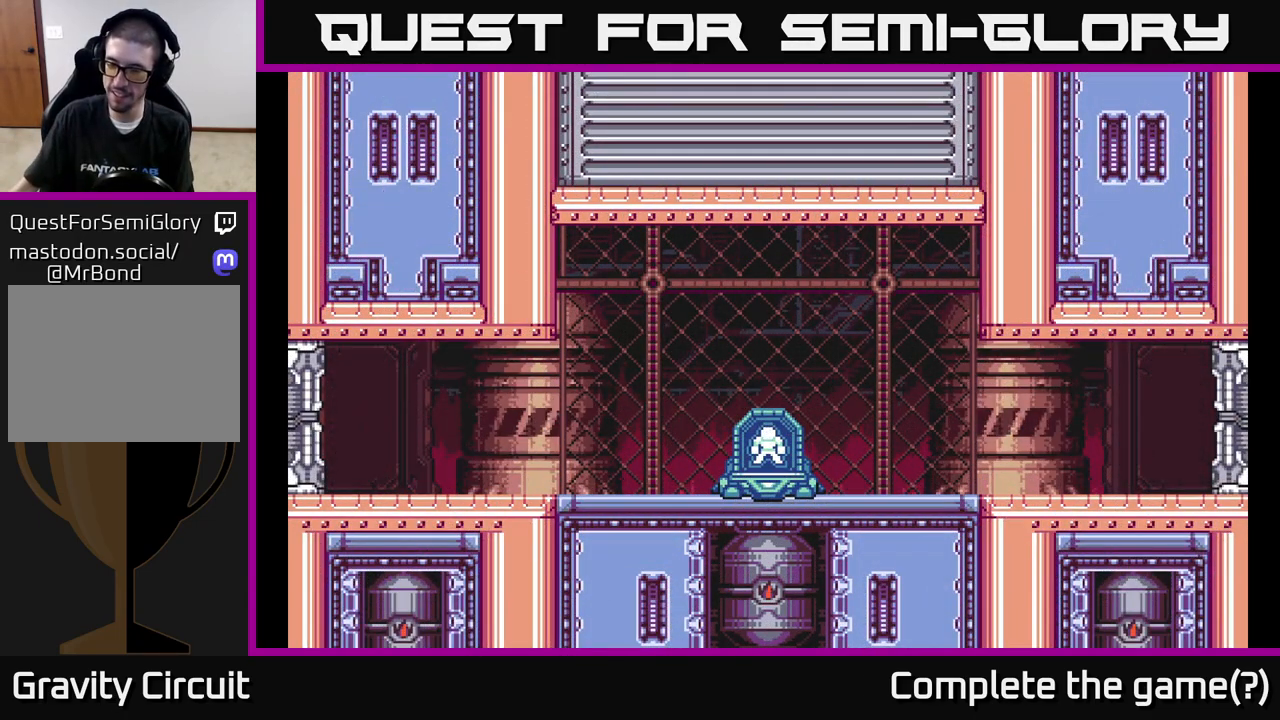
{"buttons": [], "left_stick": "center", "right_stick": "center", "events": []}
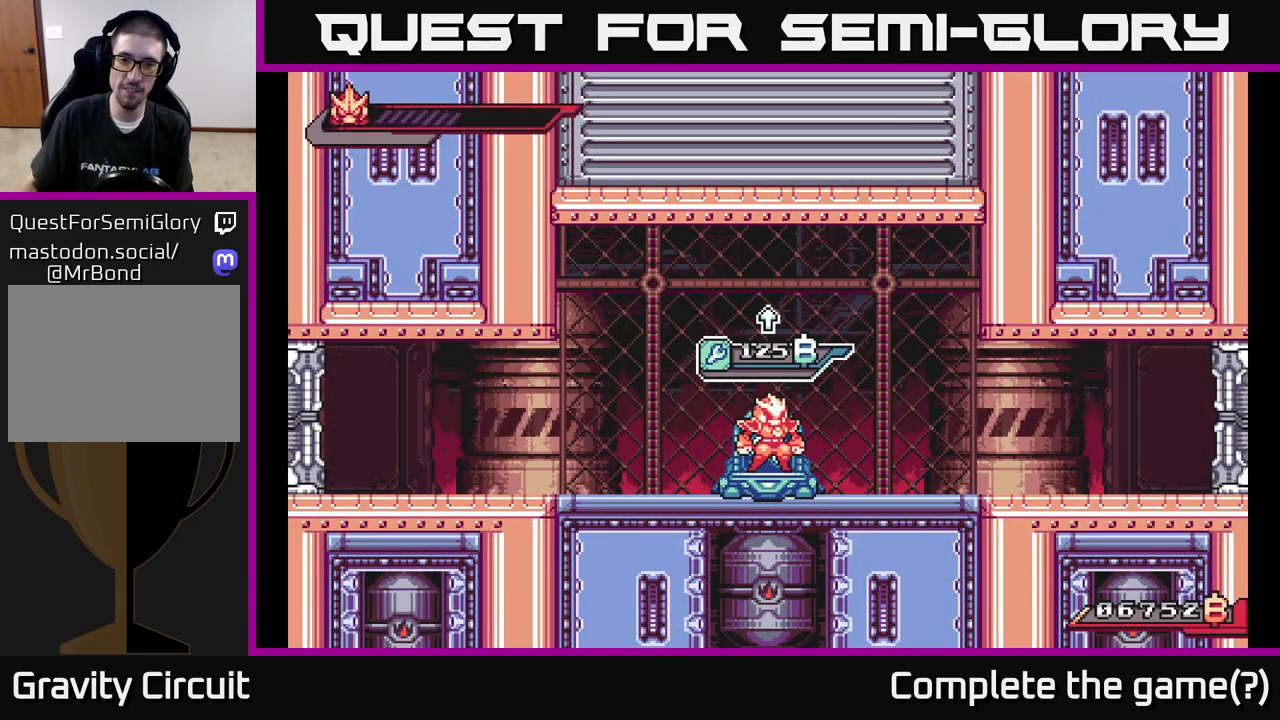
{"buttons": ["L2"], "left_stick": "right", "right_stick": "center", "events": [[317, "left_stick", "right"], [383, "L2", "down"]]}
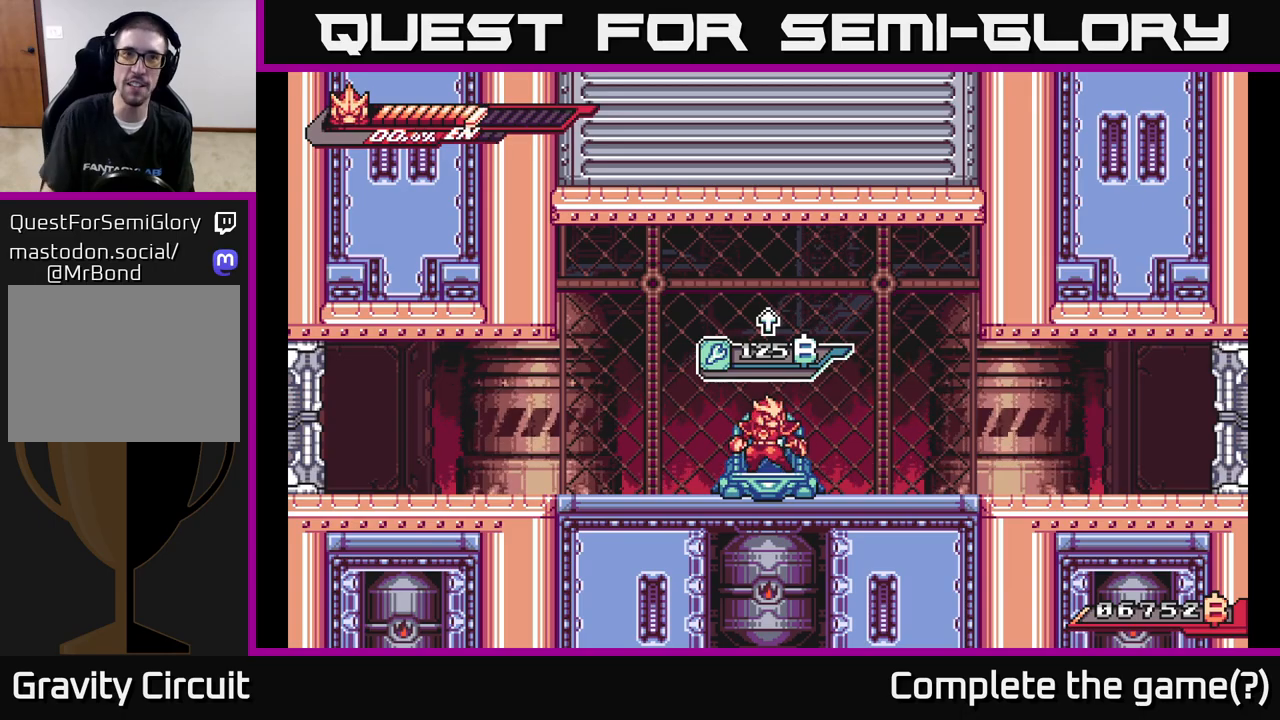
{"buttons": ["L2"], "left_stick": "right", "right_stick": "center", "events": [[183, "L2", "up"], [300, "L2", "down"]]}
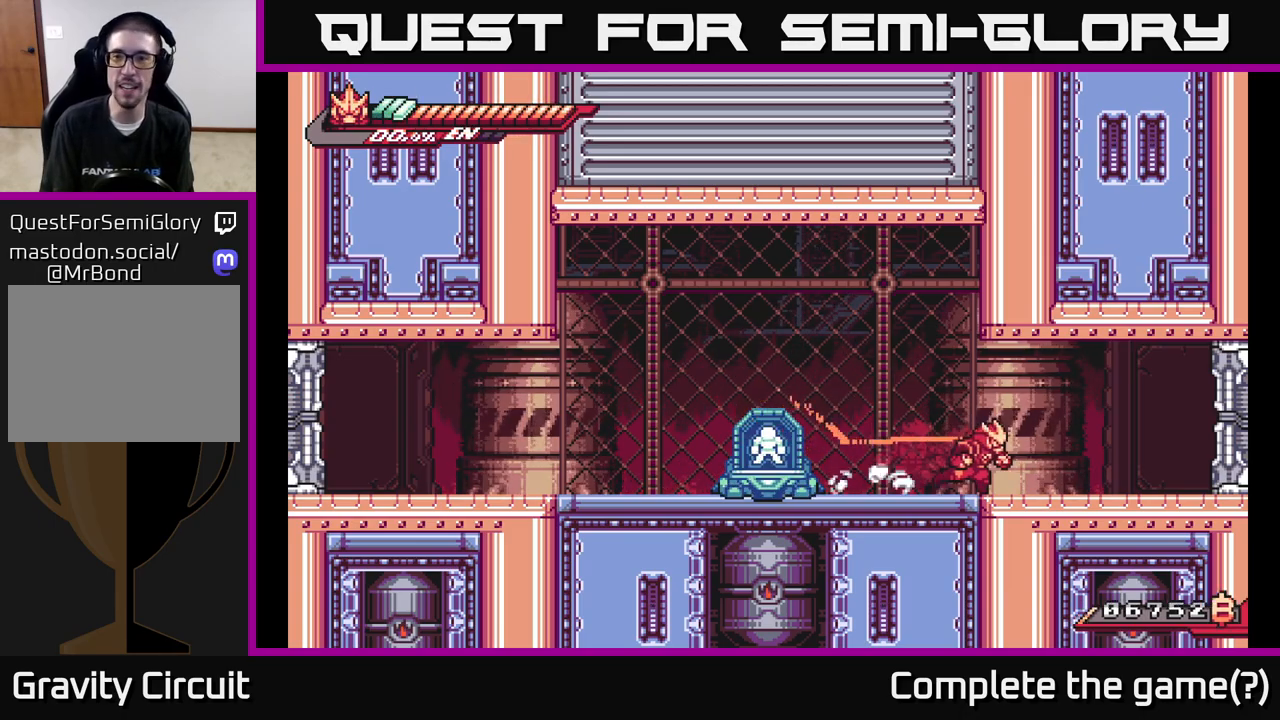
{"buttons": ["L2"], "left_stick": "right", "right_stick": "center", "events": []}
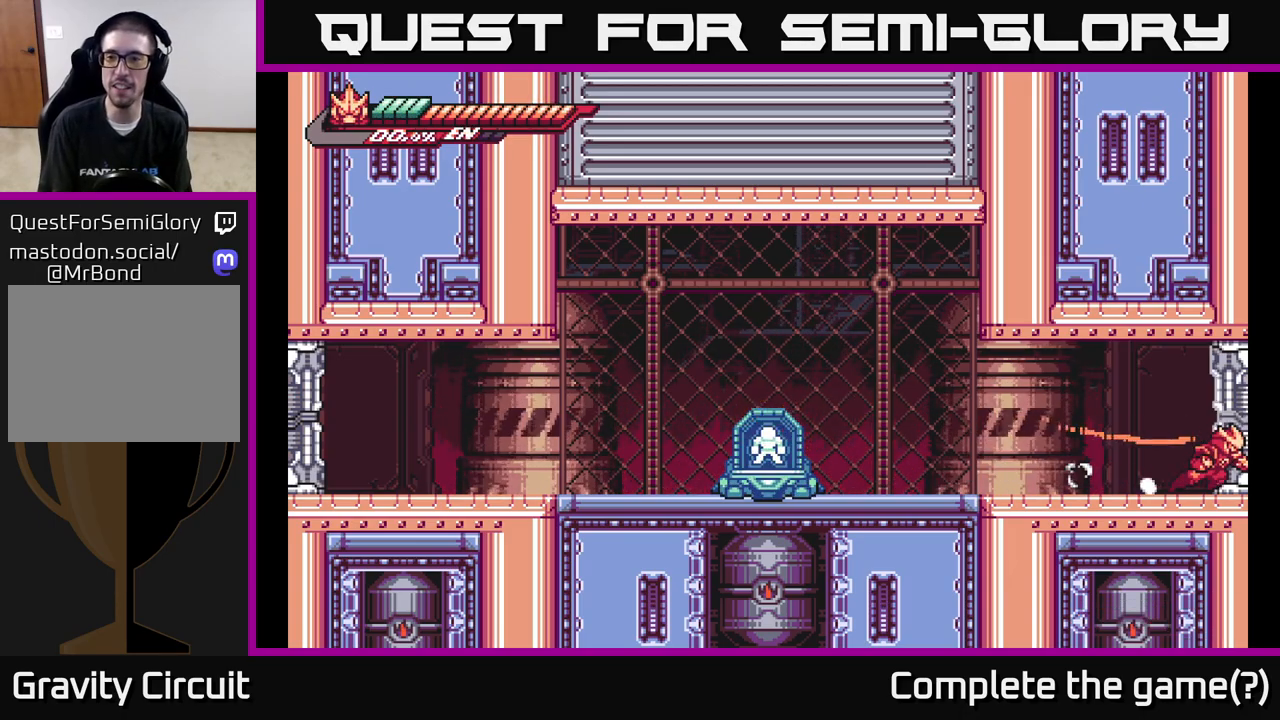
{"buttons": [], "left_stick": "center", "right_stick": "center", "events": [[117, "L2", "up"], [167, "left_stick", "center"]]}
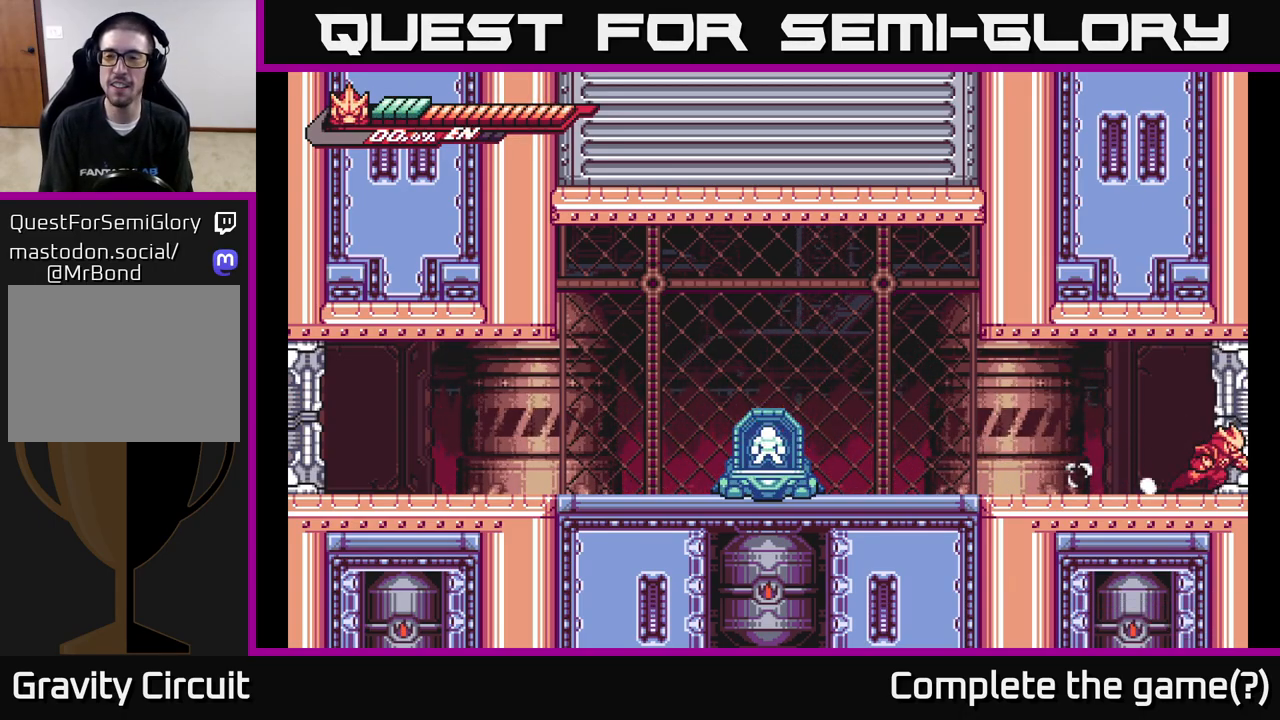
{"buttons": [], "left_stick": "center", "right_stick": "center", "events": [[283, "left_stick", "right"], [500, "left_stick", "center"]]}
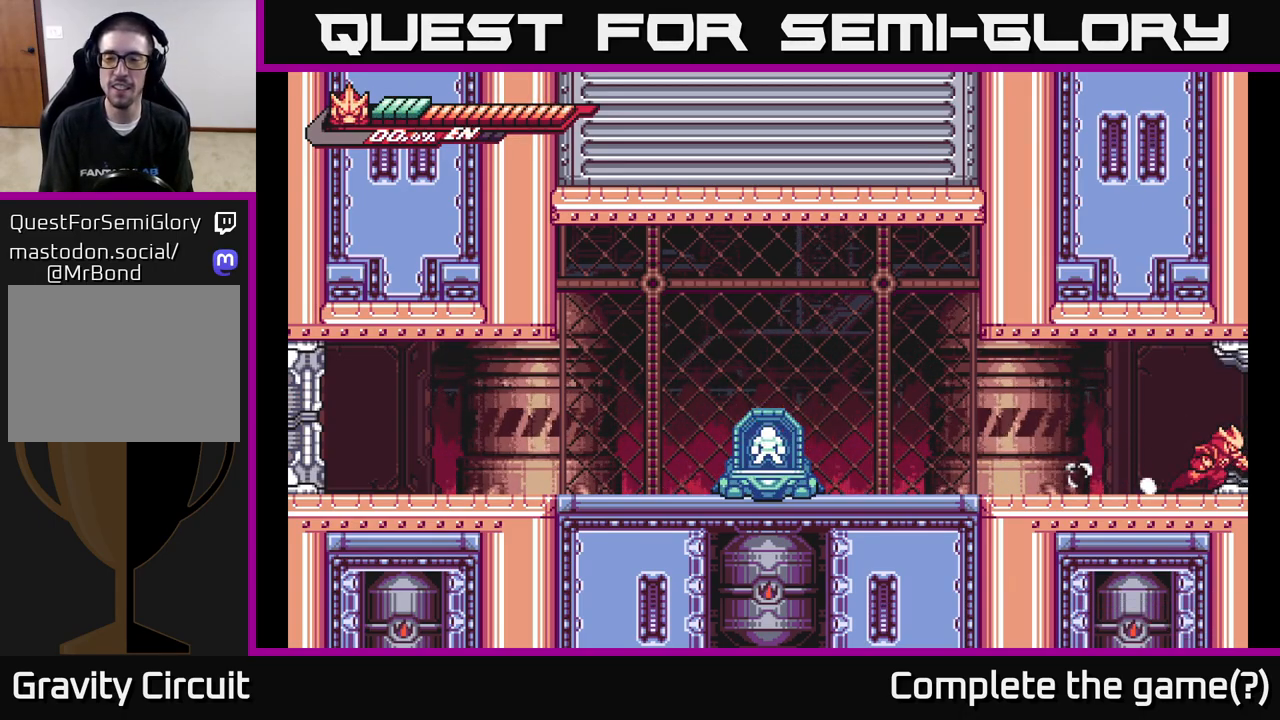
{"buttons": [], "left_stick": "center", "right_stick": "center", "events": [[67, "START", "down"], [267, "START", "up"]]}
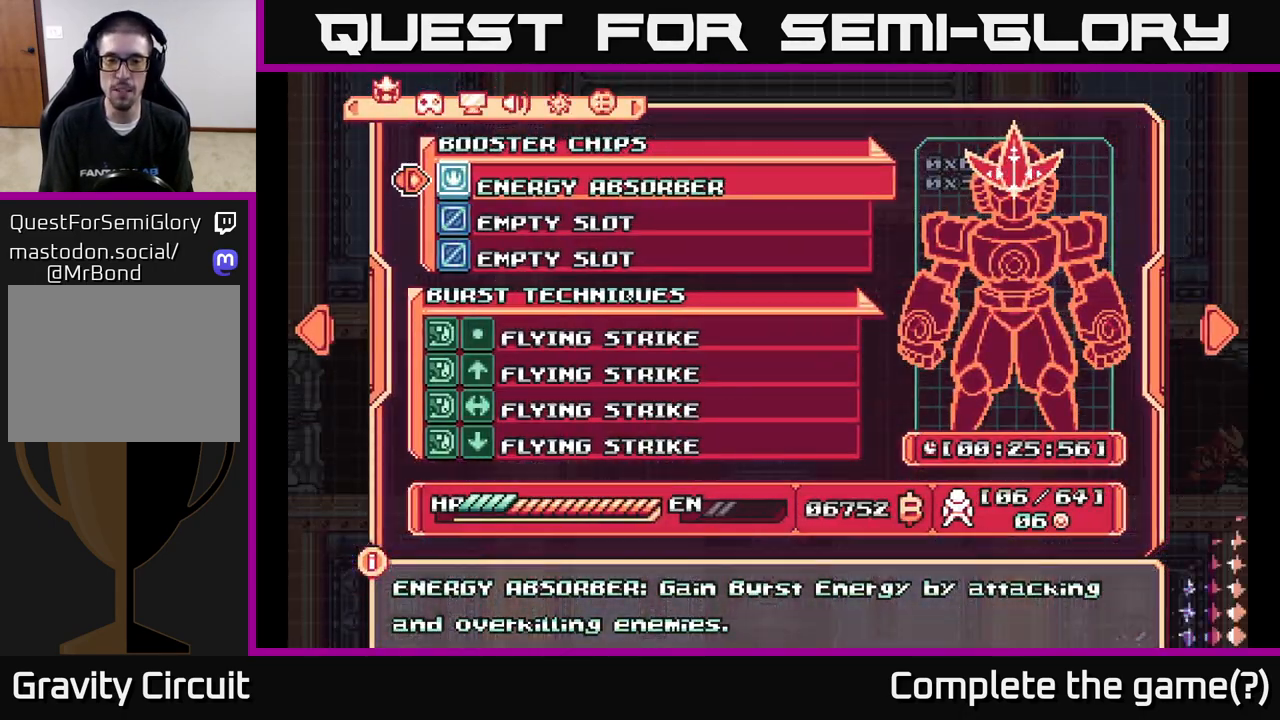
{"buttons": [], "left_stick": "center", "right_stick": "center", "events": []}
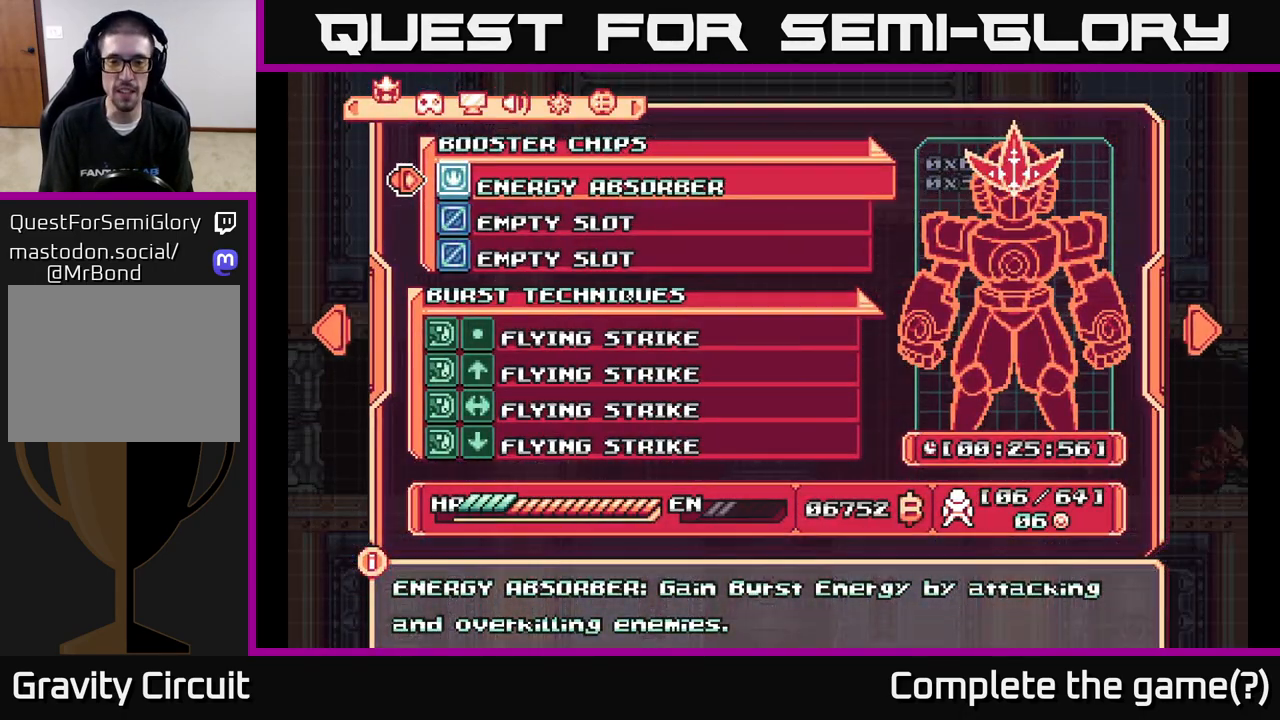
{"buttons": [], "left_stick": "right", "right_stick": "center", "events": [[67, "START", "down"], [233, "START", "up"], [367, "left_stick", "right"]]}
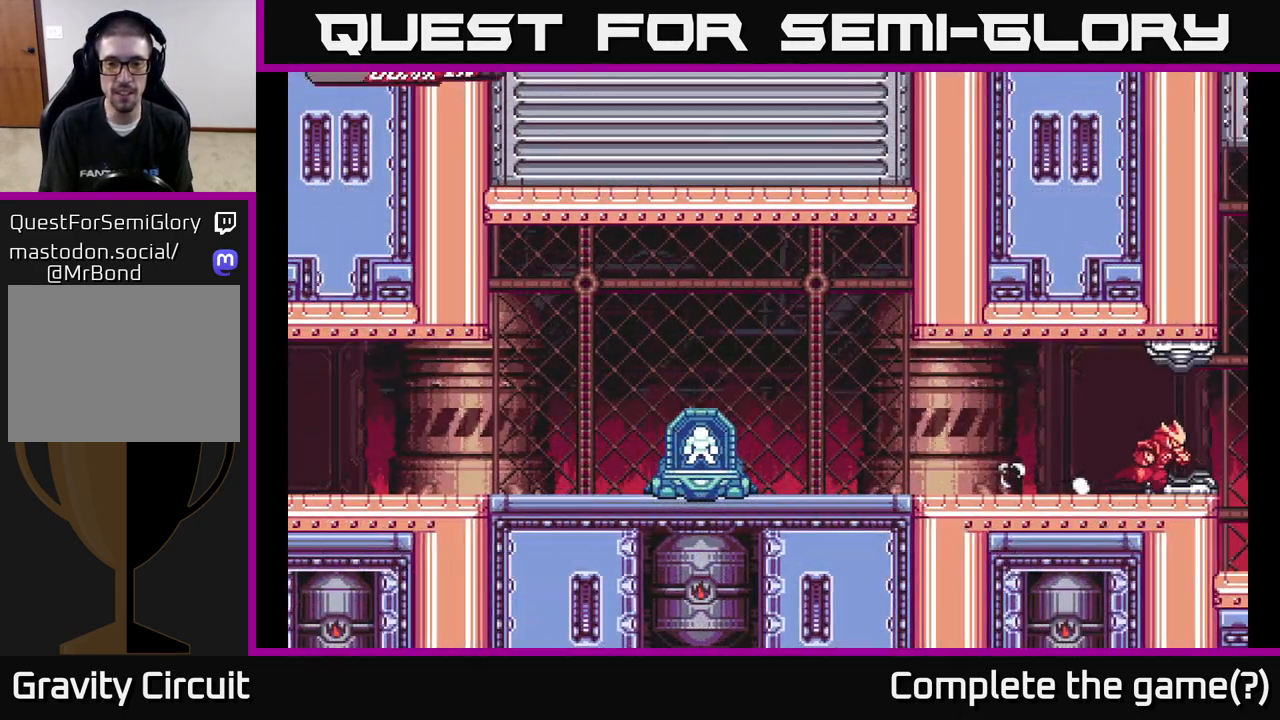
{"buttons": ["A"], "left_stick": "right", "right_stick": "center", "events": [[183, "left_stick", "center"], [400, "A", "down"], [417, "left_stick", "right"]]}
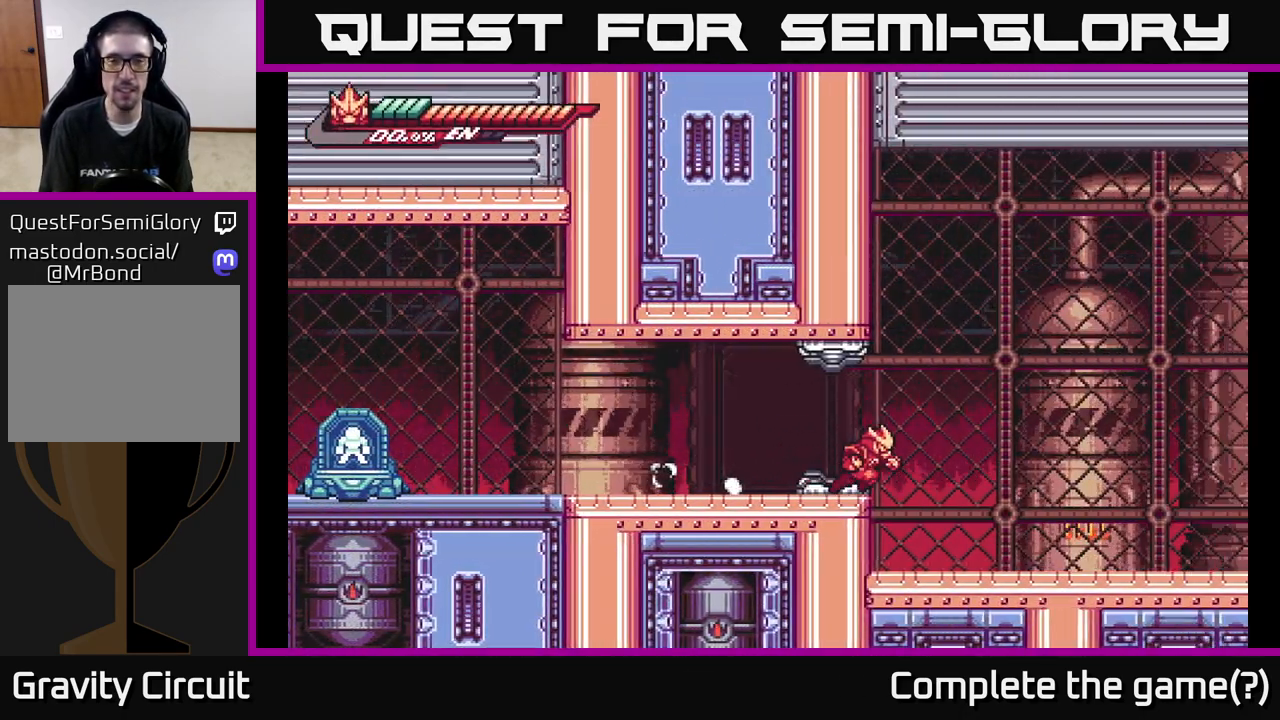
{"buttons": [], "left_stick": "right", "right_stick": "center", "events": [[167, "A", "up"]]}
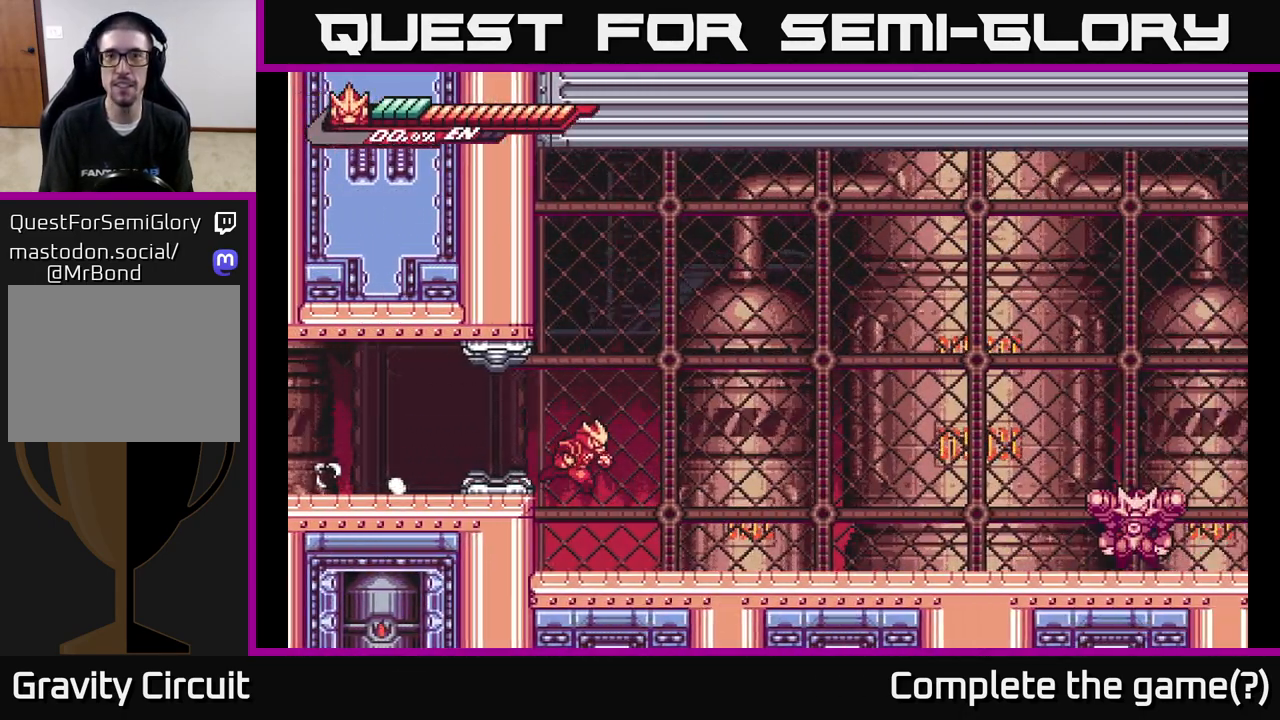
{"buttons": ["L2"], "left_stick": "right", "right_stick": "center", "events": [[183, "left_stick", "down-right"], [383, "L2", "down"], [450, "left_stick", "right"]]}
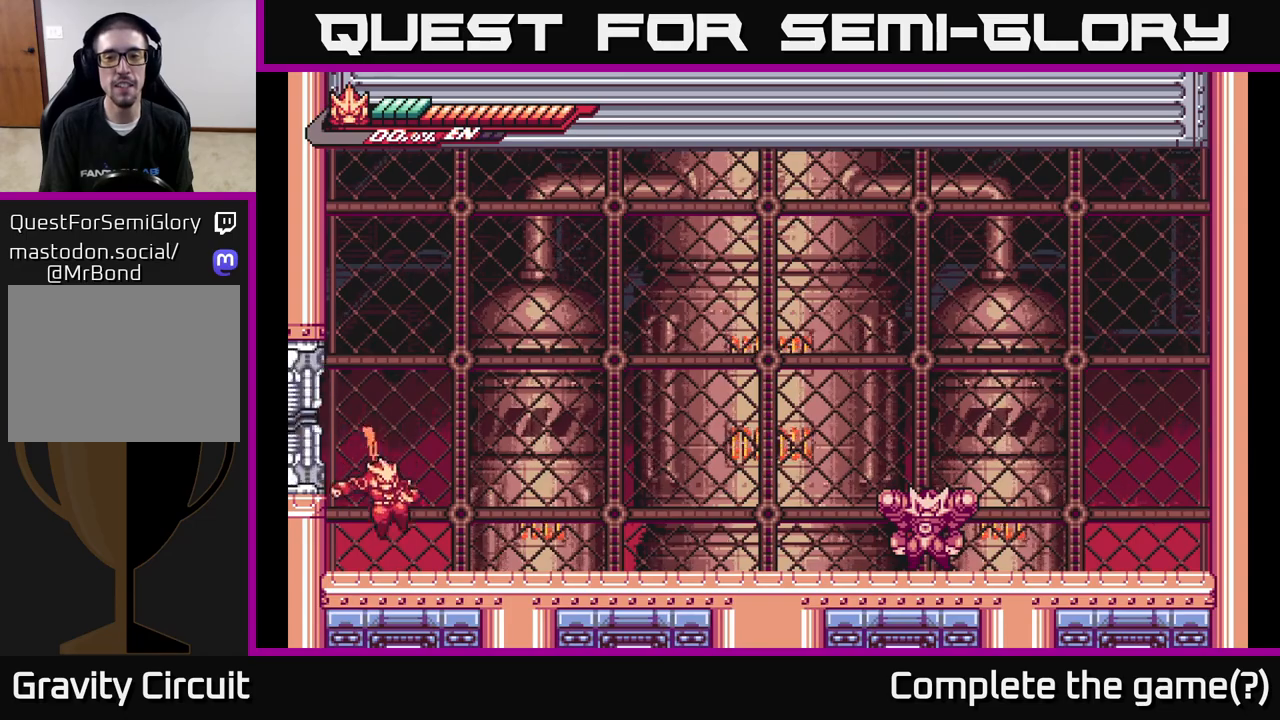
{"buttons": [], "left_stick": "right", "right_stick": "center", "events": [[150, "A", "down"], [383, "L2", "up"], [483, "A", "up"]]}
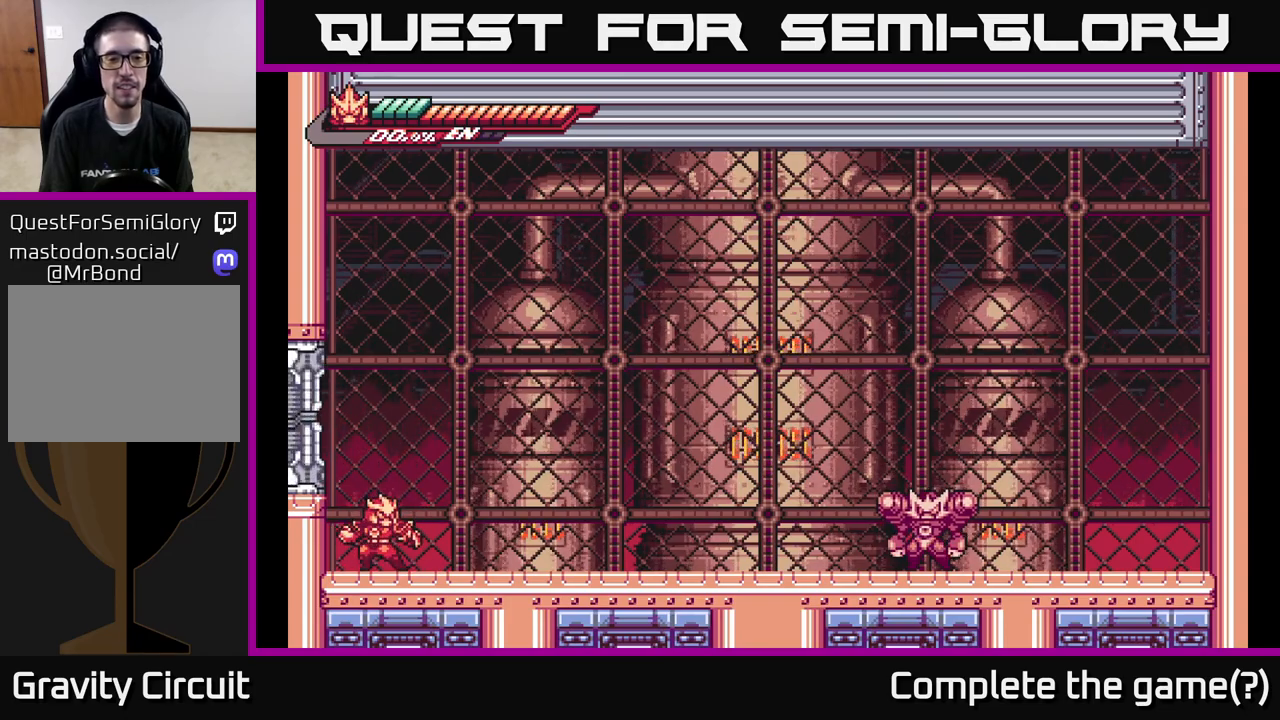
{"buttons": [], "left_stick": "right", "right_stick": "center", "events": [[250, "A", "down"], [500, "A", "up"]]}
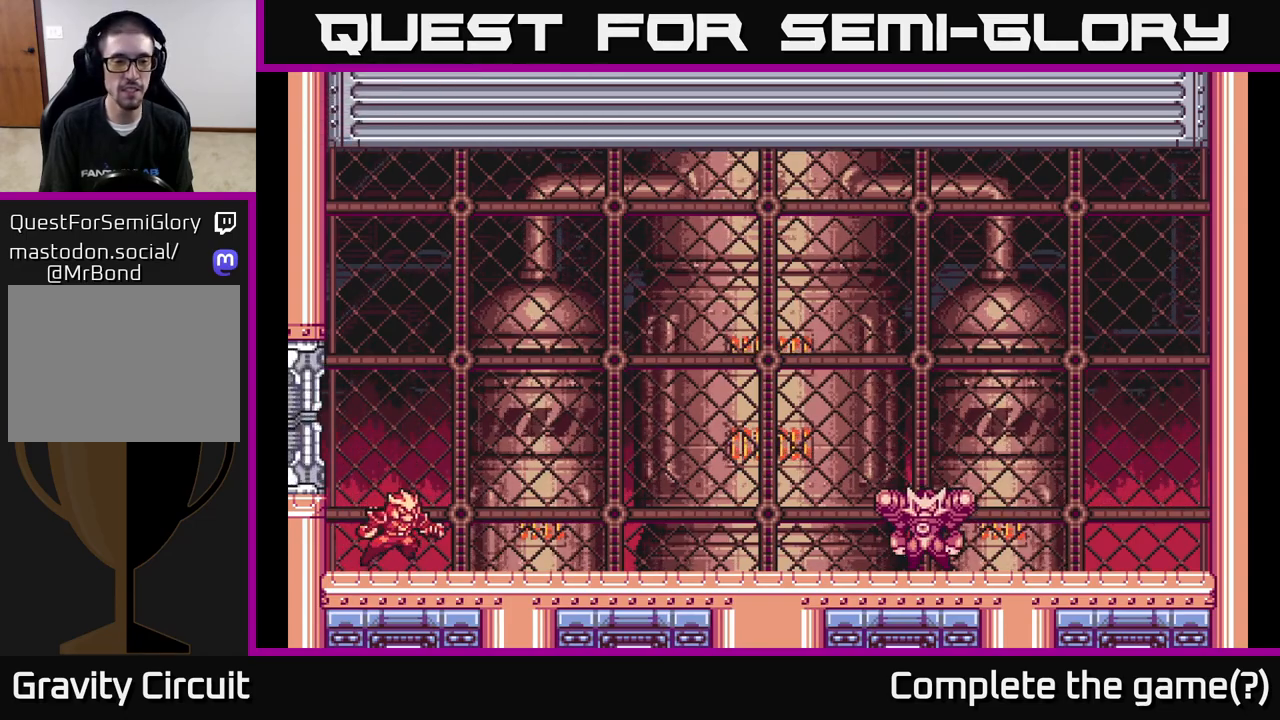
{"buttons": [], "left_stick": "up", "right_stick": "center", "events": [[133, "A", "down"], [333, "A", "up"], [433, "left_stick", "up"]]}
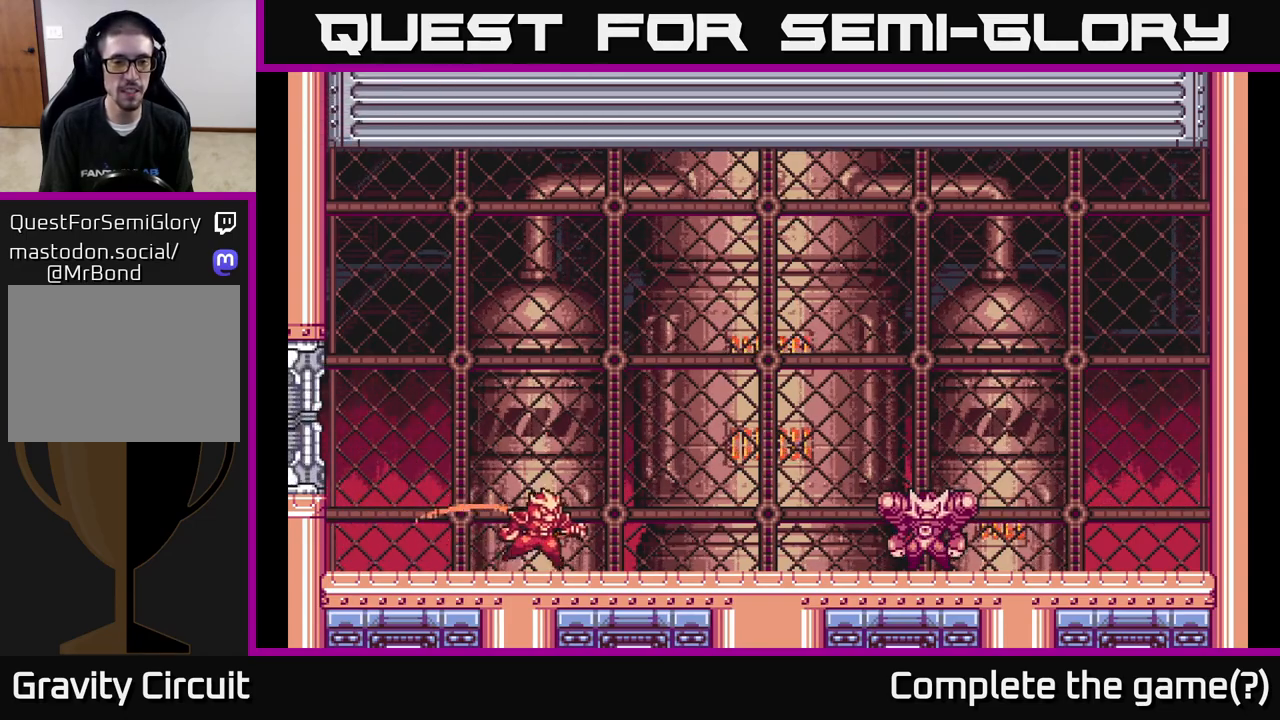
{"buttons": ["START"], "left_stick": "up", "right_stick": "center", "events": [[17, "A", "down"], [167, "L2", "down"], [200, "A", "up"], [417, "START", "down"], [450, "L2", "up"]]}
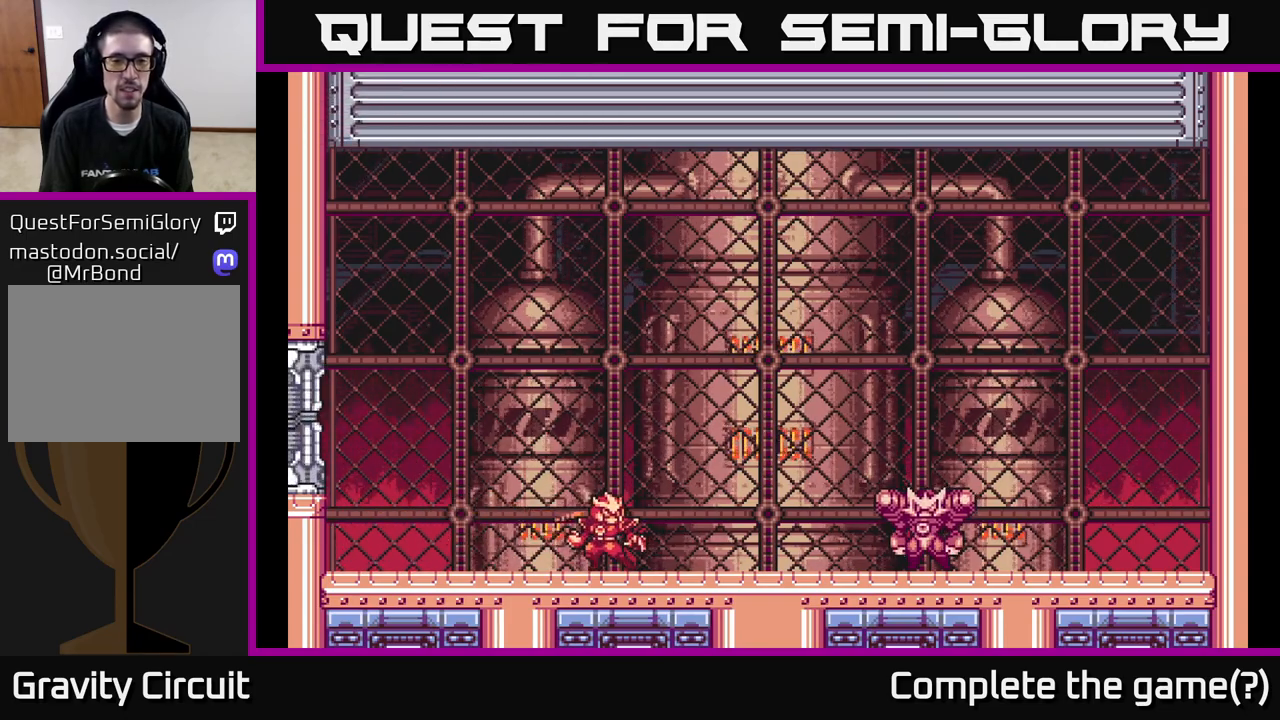
{"buttons": ["START"], "left_stick": "center", "right_stick": "center", "events": [[17, "left_stick", "center"], [167, "START", "up"], [367, "START", "down"]]}
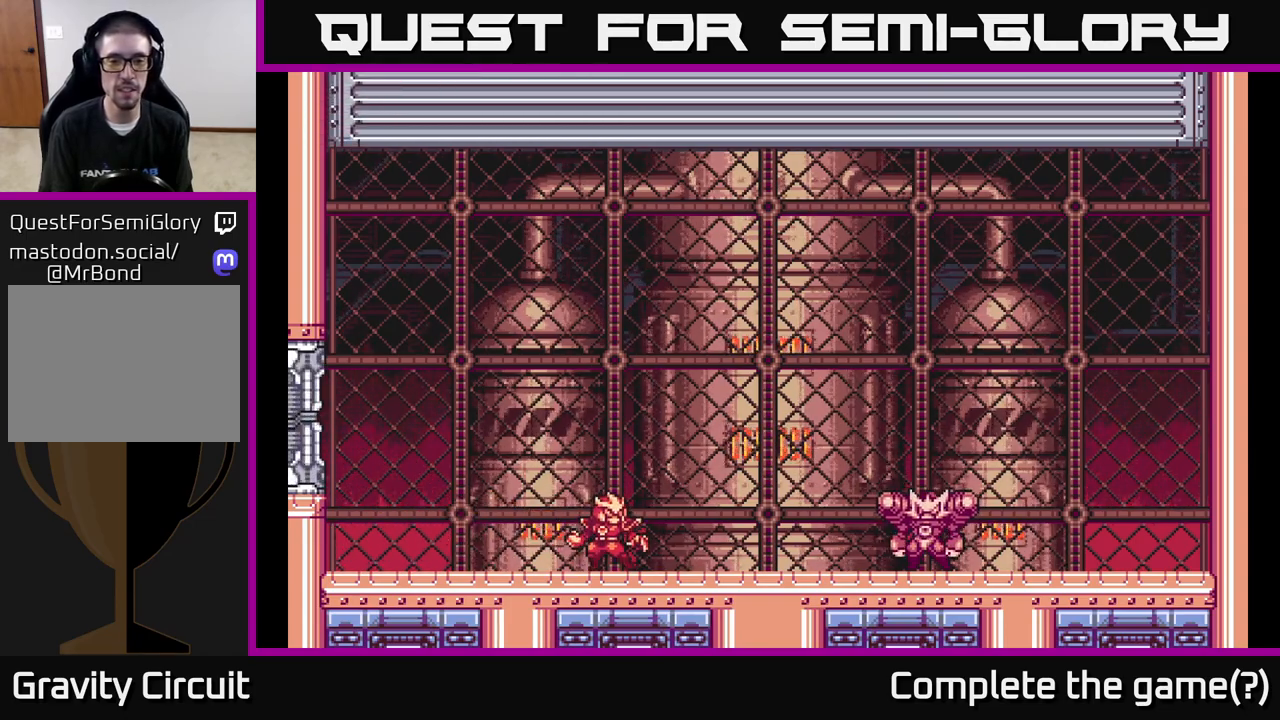
{"buttons": ["L2"], "left_stick": "up", "right_stick": "center", "events": [[33, "START", "up"], [100, "left_stick", "up"], [400, "L2", "down"]]}
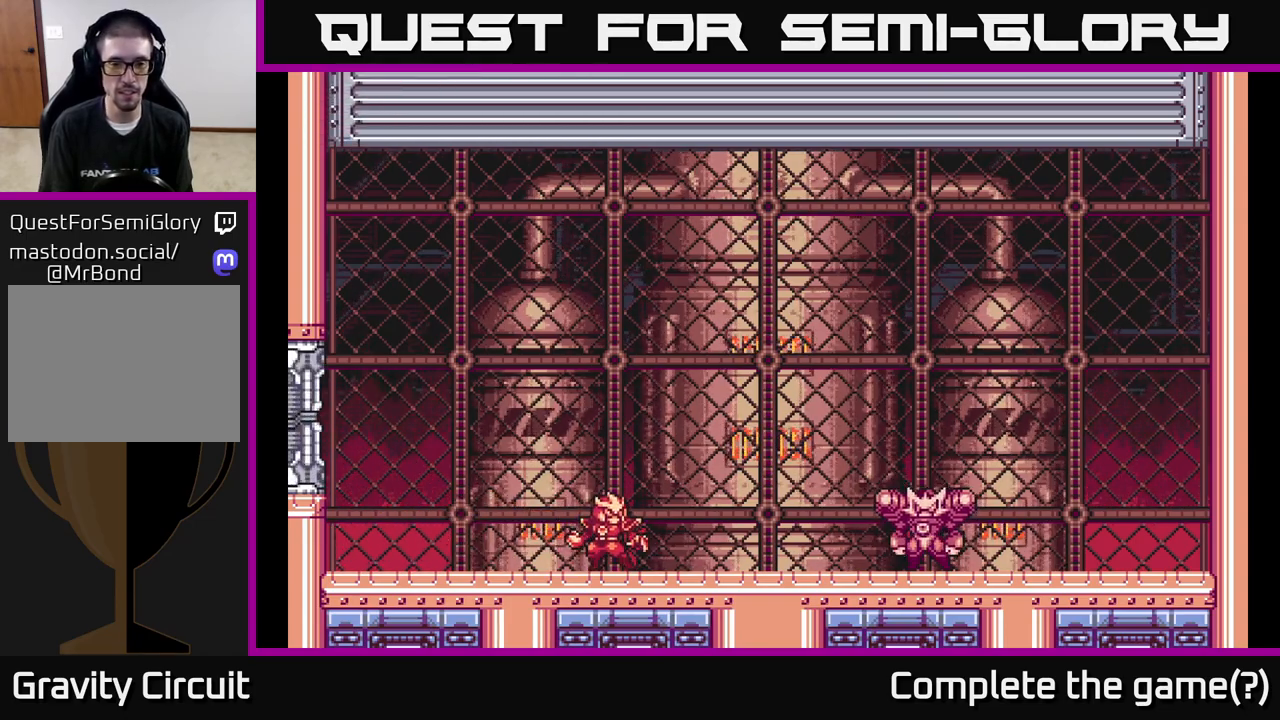
{"buttons": [], "left_stick": "up", "right_stick": "center", "events": [[167, "L2", "up"]]}